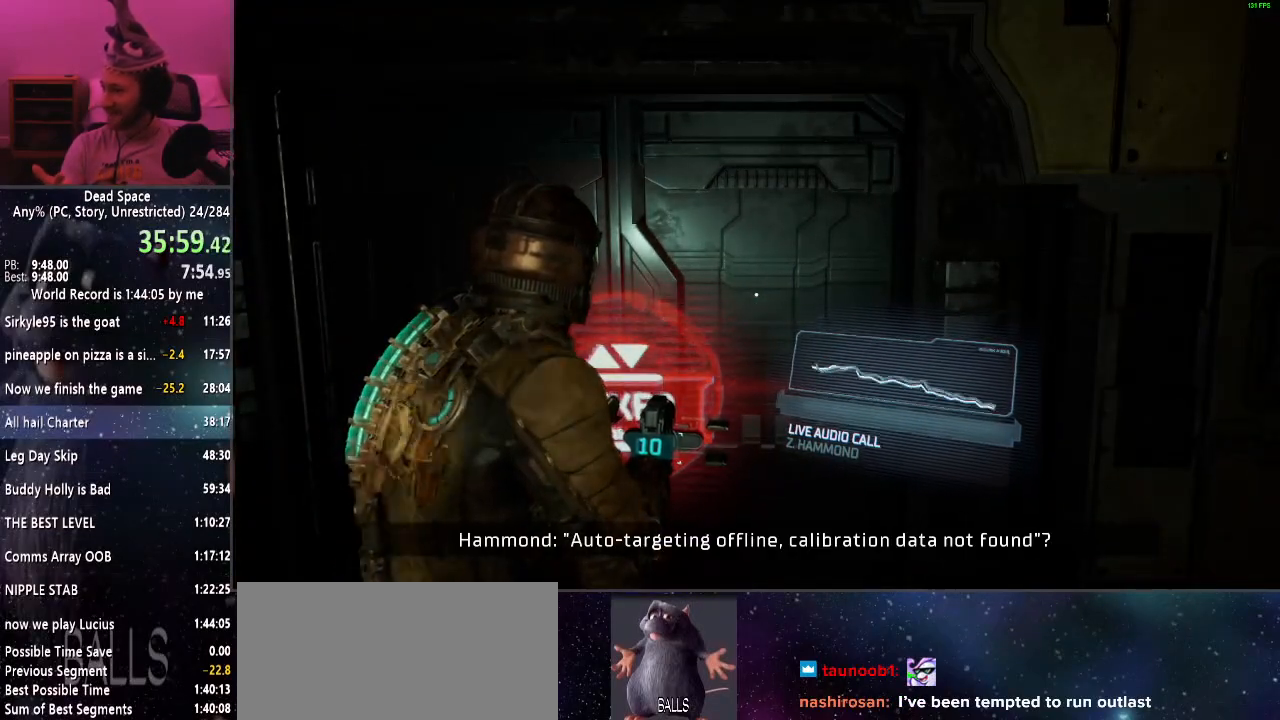
Gameplay with keyboard and mouse; each line is a JSON object with the keys and mouse buttons held at the frame after it. "events" lists presses ("down") and releases ("up") of "a", "alt", "c", "ctrl", "d", "e", "f", "q", "r", "s", "shift", "space", "tab", "v", "w", "x", "z", "mouse_left", "mouse_middle", "mouse_right", "mouse_wheel_up" and "mouse_wheel_down" between this image and that frame as [ms after this image, input, new state], when the widget could be followed in between. "mouse_left", "mouse_middle", "mouse_right", "mouse_wheel_up", "mouse_wheel_down" = the "left", "middle", "right", "wheel_up", "wheel_down" buttons of the "mouse" list. No other keys are recorded. Mouse movement is not recorded.
{"keys": ["e"], "mouse": [], "events": [[50, "e", "up"], [150, "e", "down"], [184, "e", "up"], [284, "e", "down"], [334, "e", "up"], [467, "e", "down"]]}
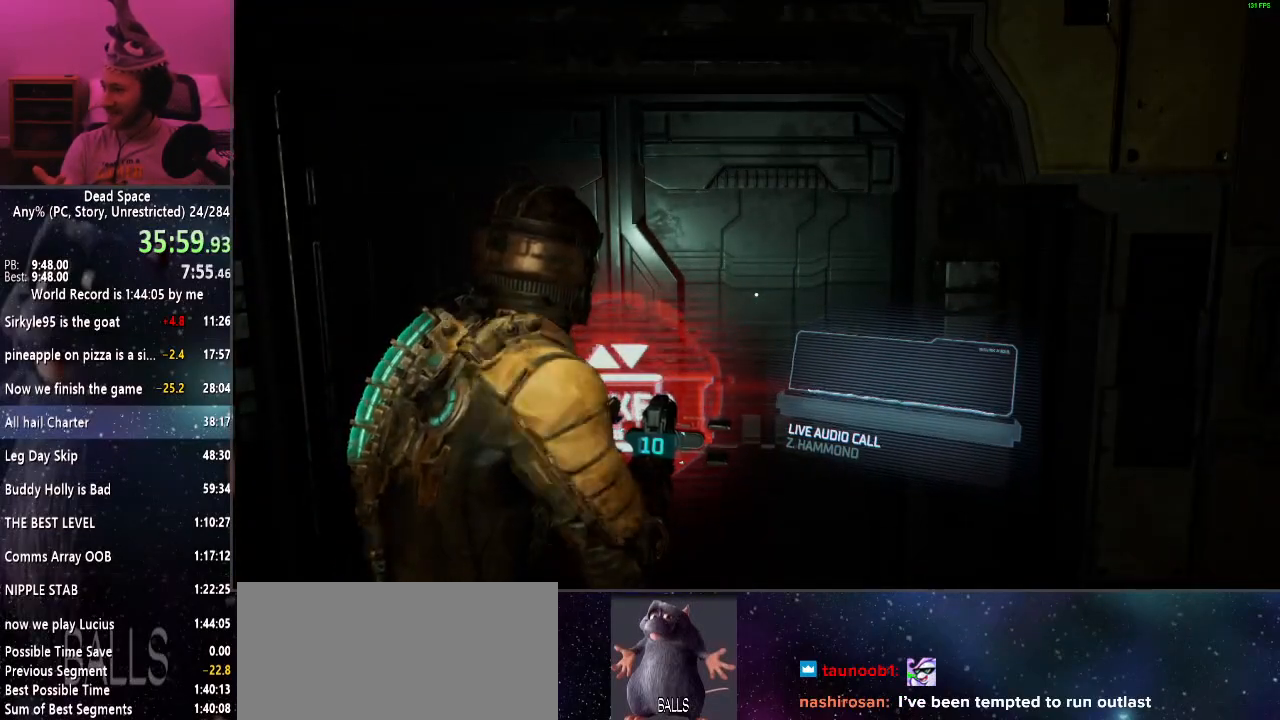
{"keys": ["e"], "mouse": [], "events": [[17, "e", "up"], [117, "e", "down"], [150, "e", "up"], [250, "e", "down"], [350, "e", "up"], [434, "e", "down"]]}
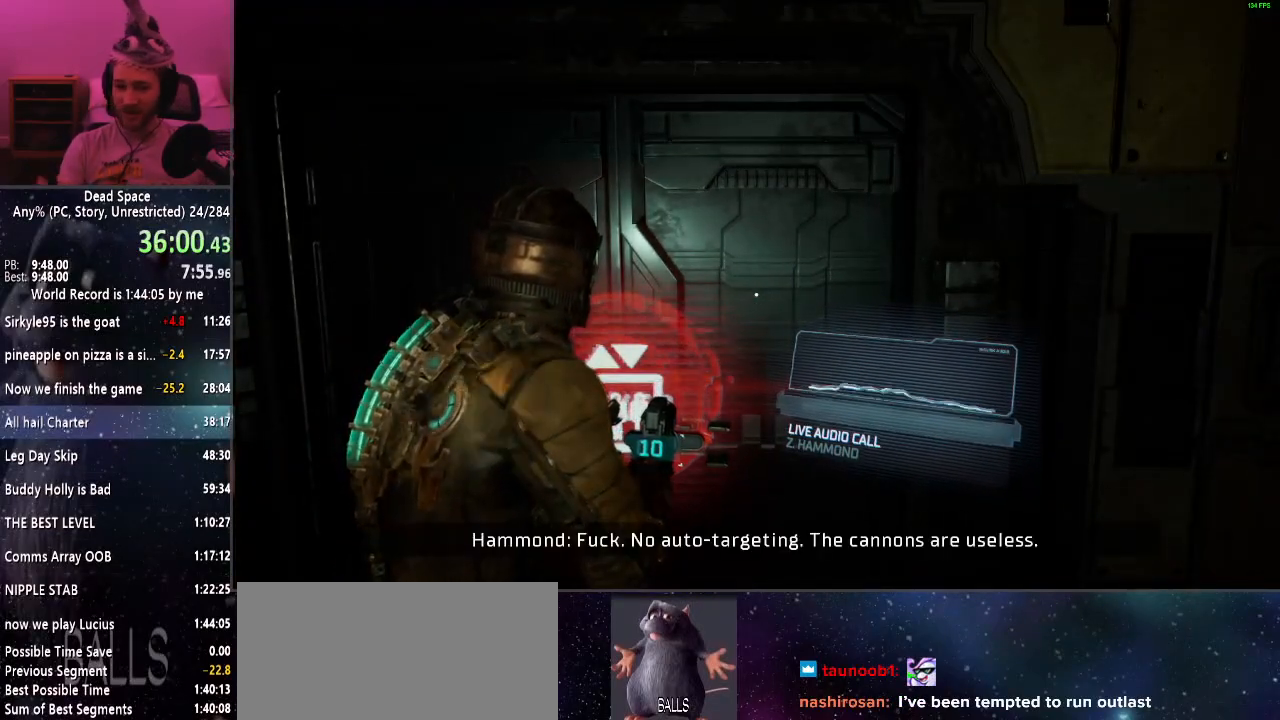
{"keys": ["e"], "mouse": [], "events": [[34, "e", "up"], [117, "e", "down"], [167, "e", "up"], [267, "e", "down"], [367, "e", "up"], [450, "e", "down"]]}
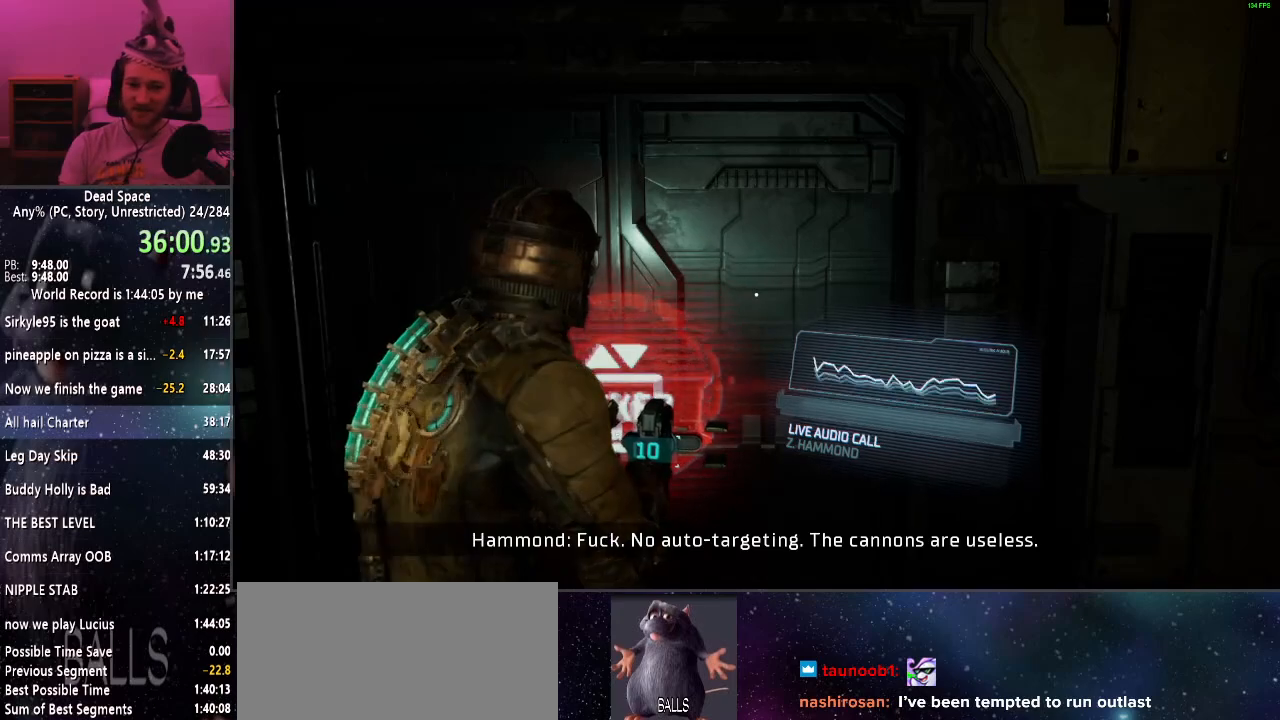
{"keys": ["e"], "mouse": [], "events": [[50, "e", "up"], [134, "e", "down"], [234, "e", "up"], [284, "e", "down"], [384, "e", "up"], [467, "e", "down"]]}
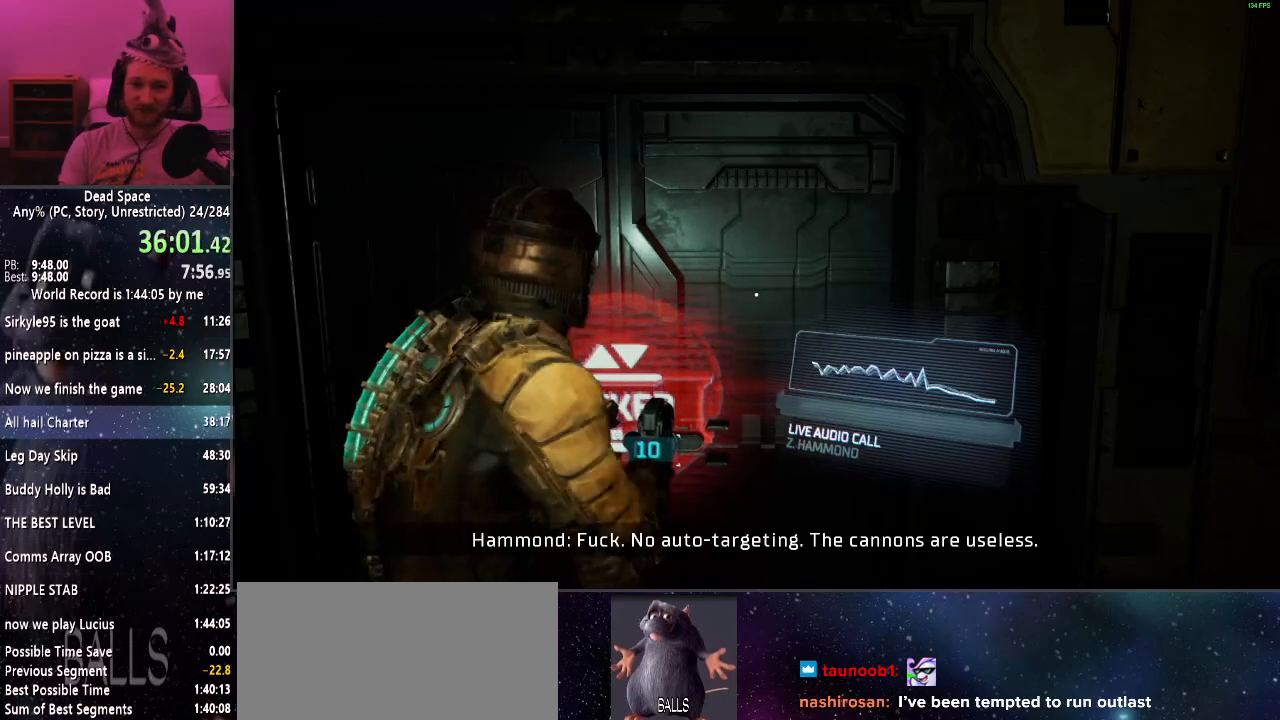
{"keys": ["e"], "mouse": [], "events": [[67, "e", "up"], [117, "e", "down"], [250, "e", "up"], [300, "e", "down"], [400, "e", "up"], [484, "e", "down"]]}
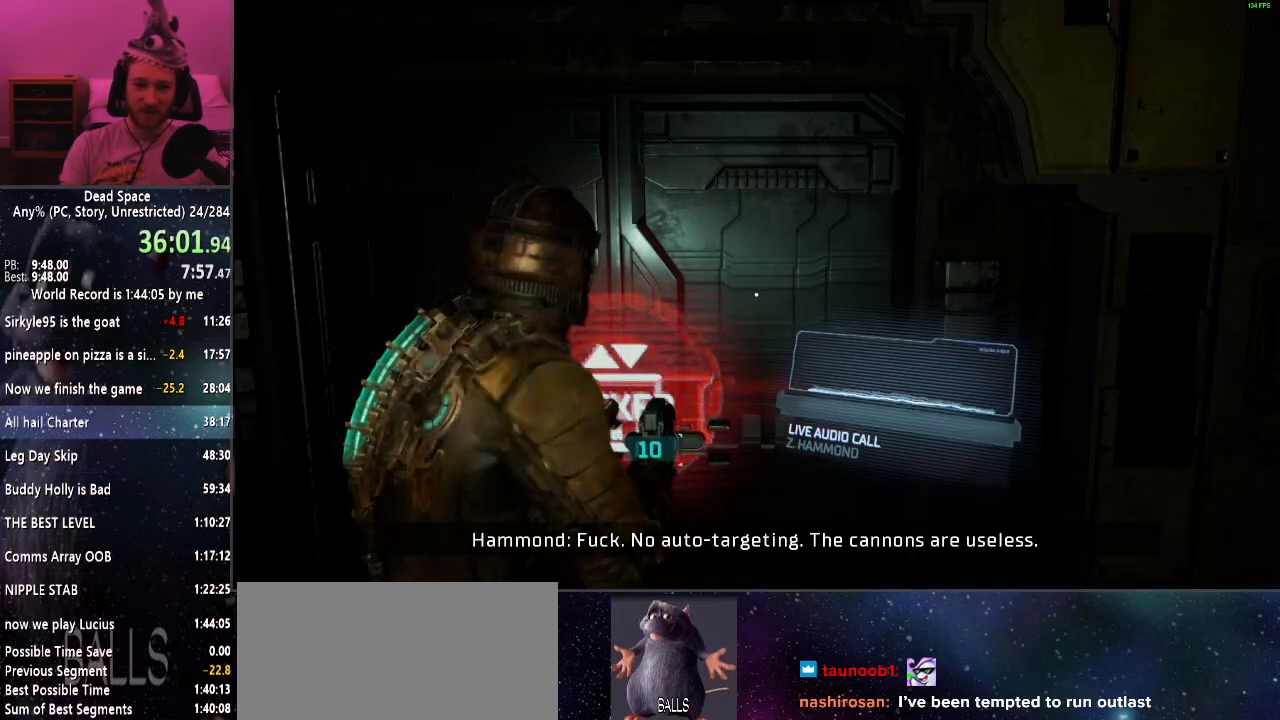
{"keys": ["e"], "mouse": [], "events": [[84, "e", "up"], [134, "e", "down"], [217, "e", "up"], [317, "e", "down"], [400, "e", "up"], [500, "e", "down"]]}
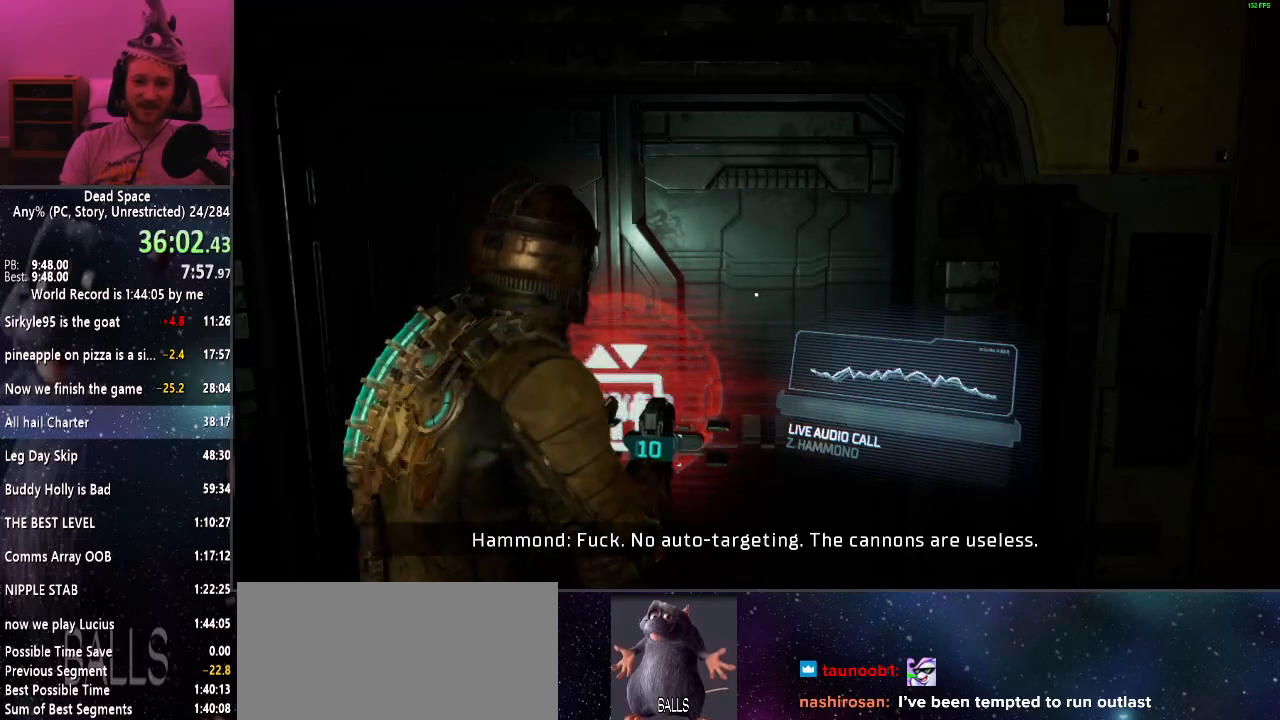
{"keys": [], "mouse": [], "events": [[50, "e", "up"], [184, "e", "down"], [234, "e", "up"]]}
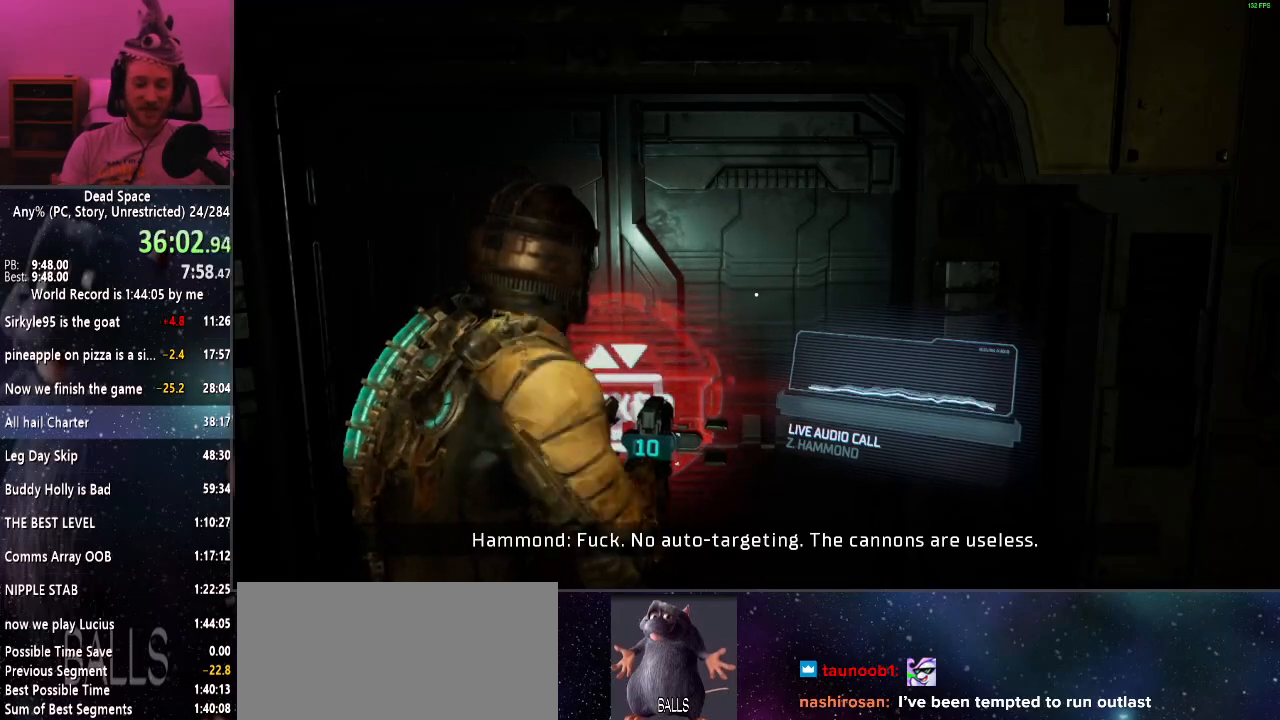
{"keys": [], "mouse": [], "events": [[200, "e", "down"], [250, "e", "up"]]}
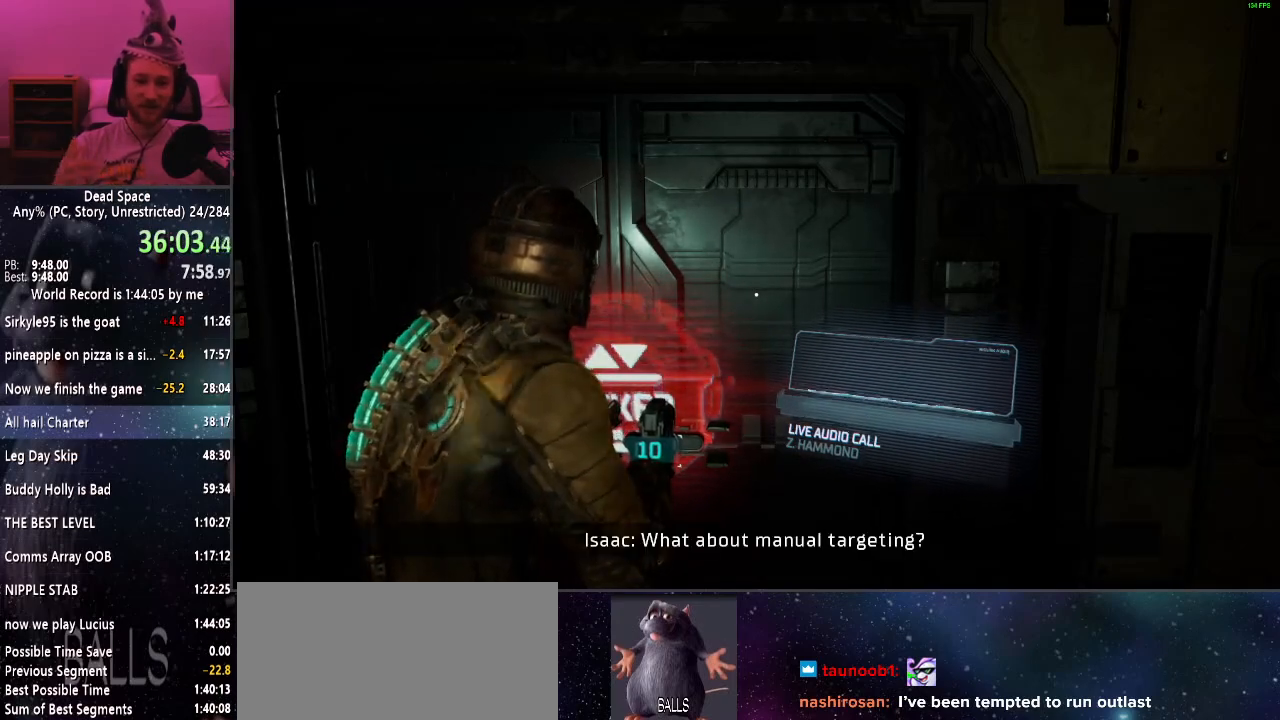
{"keys": [], "mouse": [], "events": []}
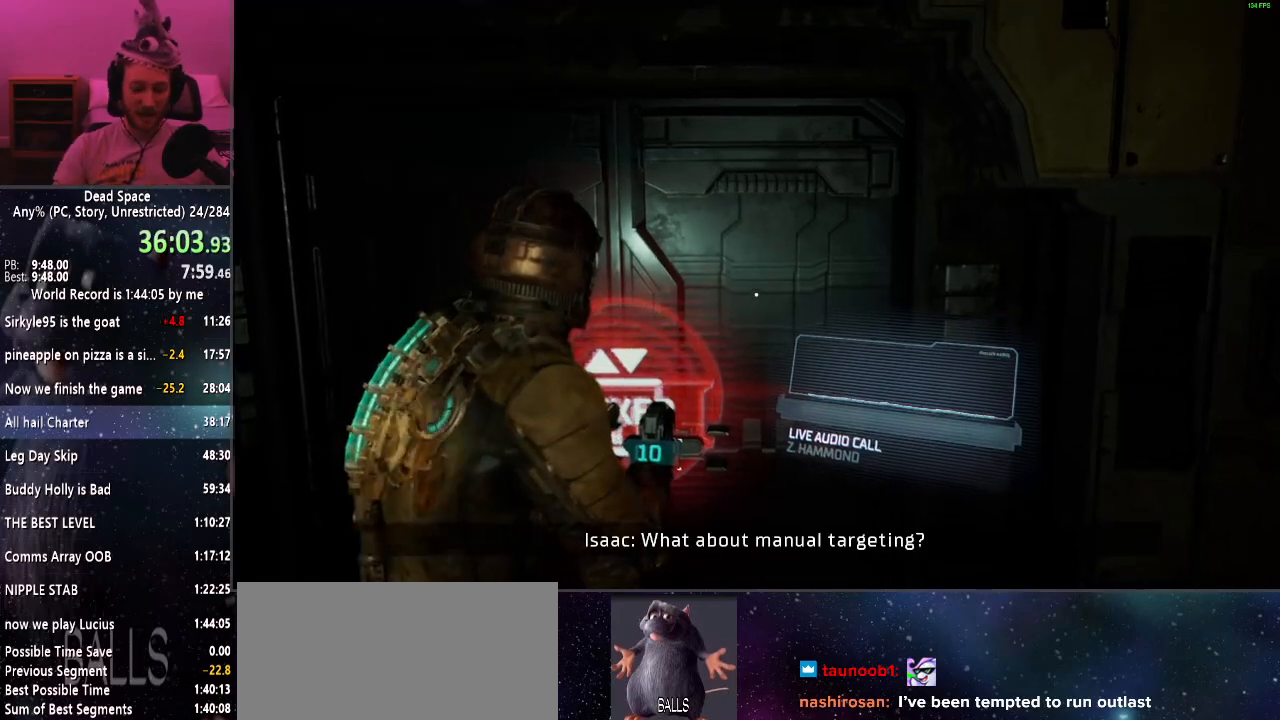
{"keys": [], "mouse": [], "events": []}
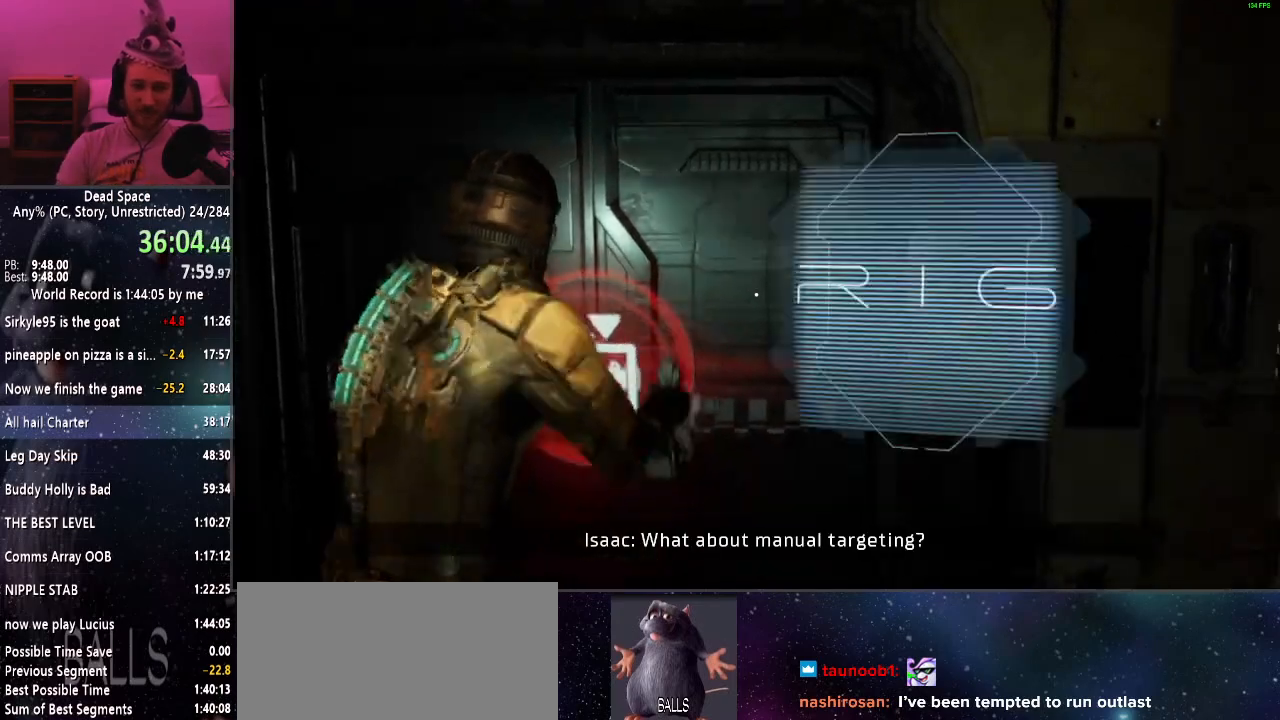
{"keys": [], "mouse": [], "events": []}
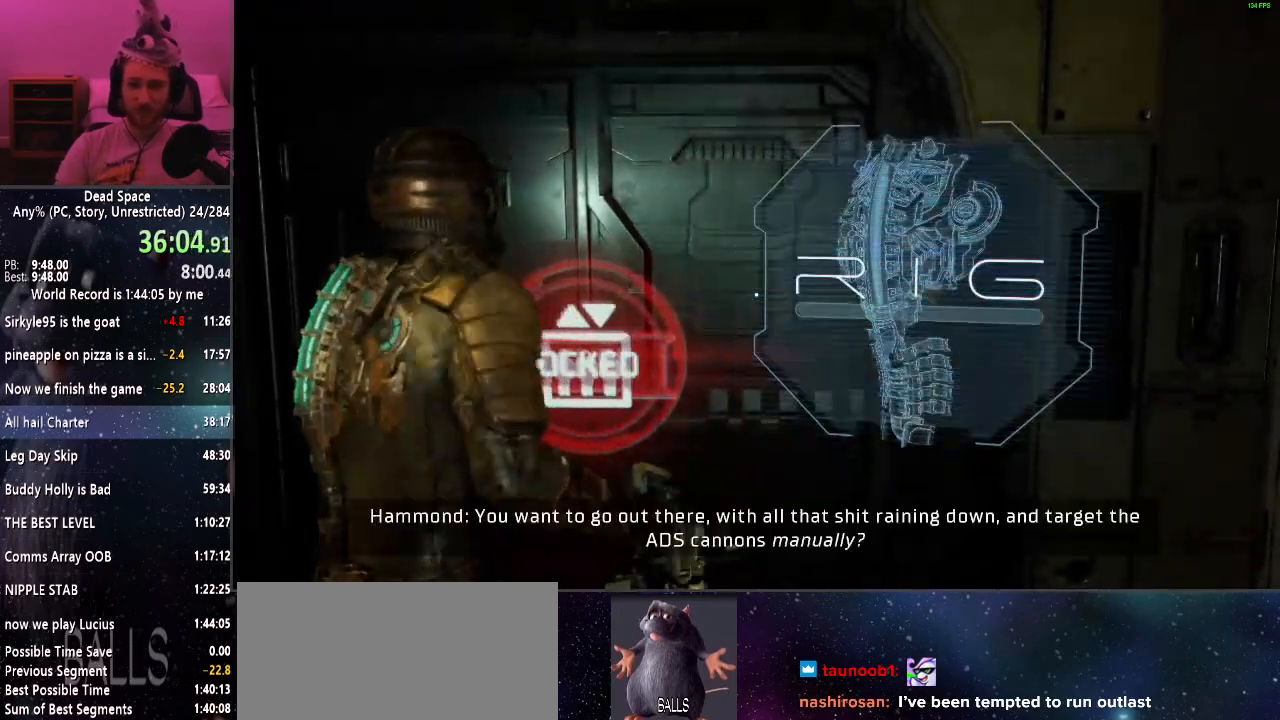
{"keys": [], "mouse": [], "events": []}
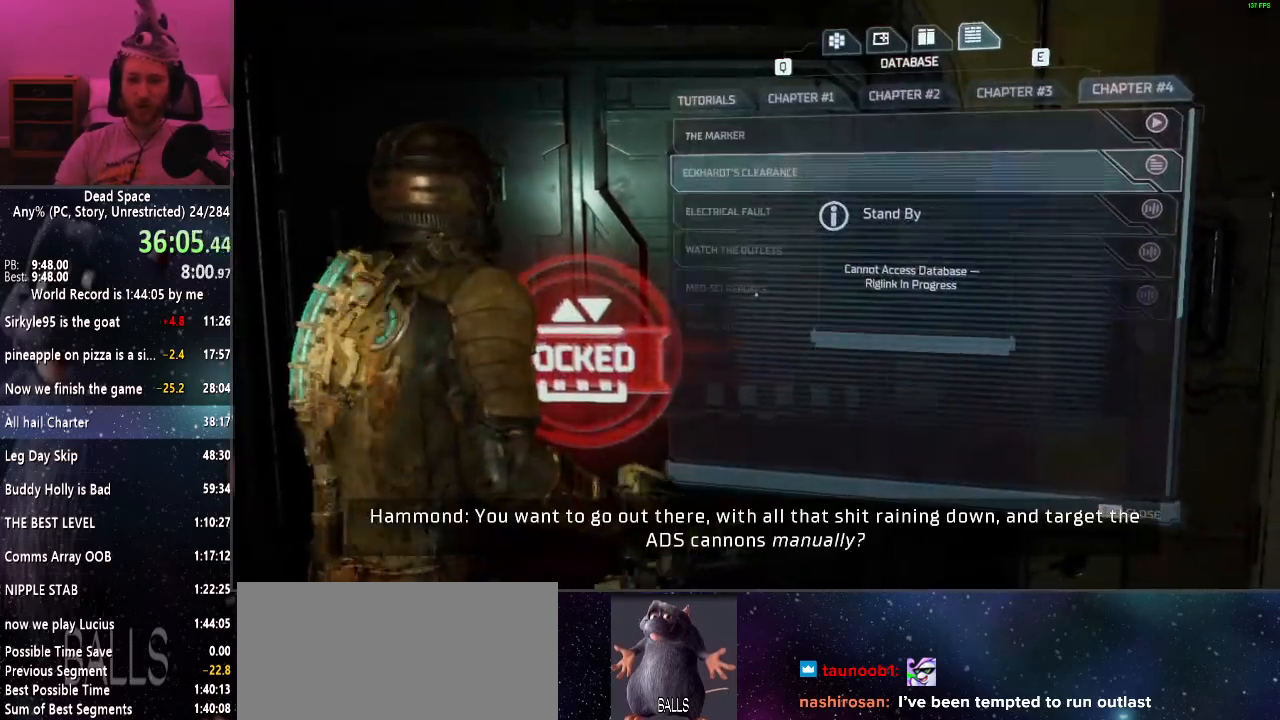
{"keys": [], "mouse": [], "events": []}
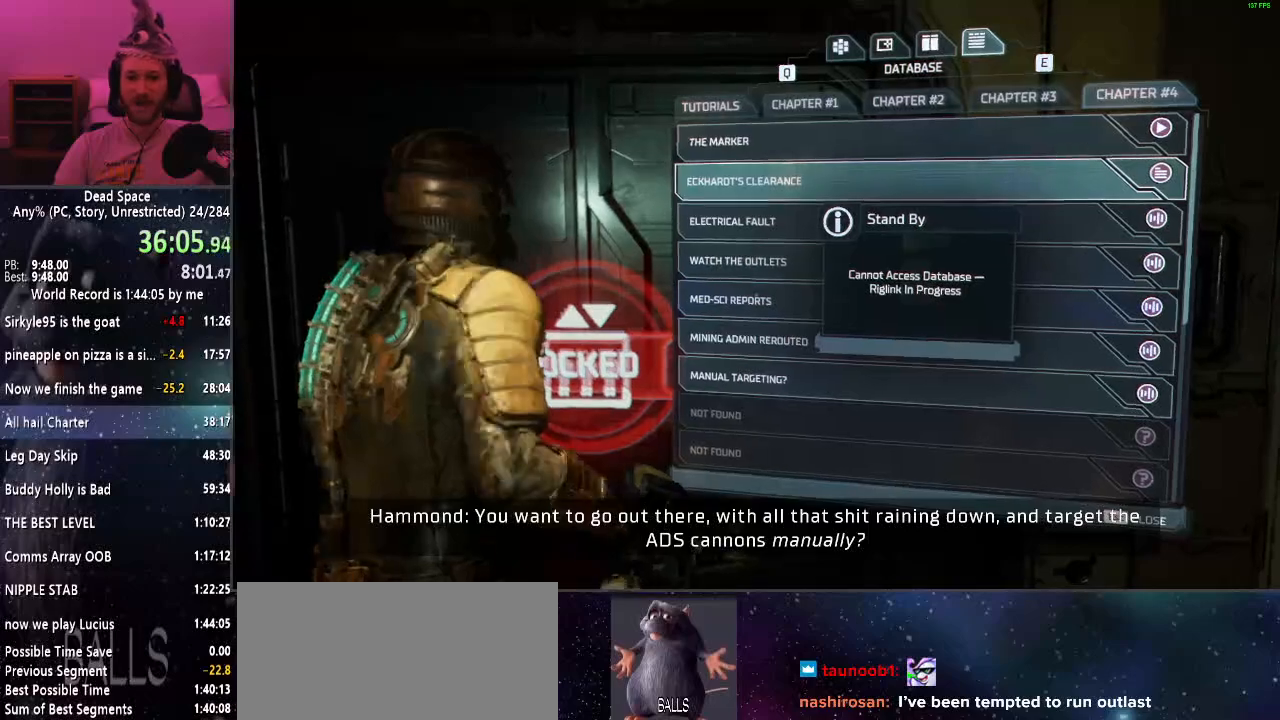
{"keys": [], "mouse": [], "events": []}
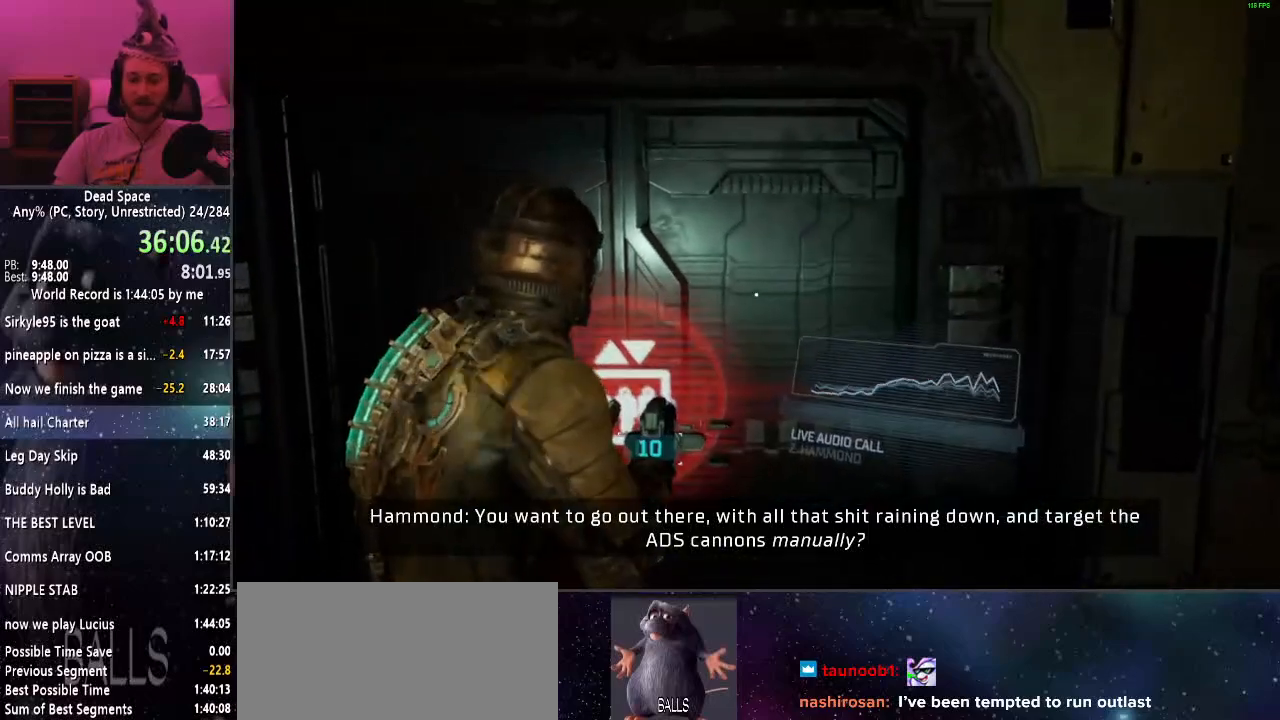
{"keys": [], "mouse": [], "events": []}
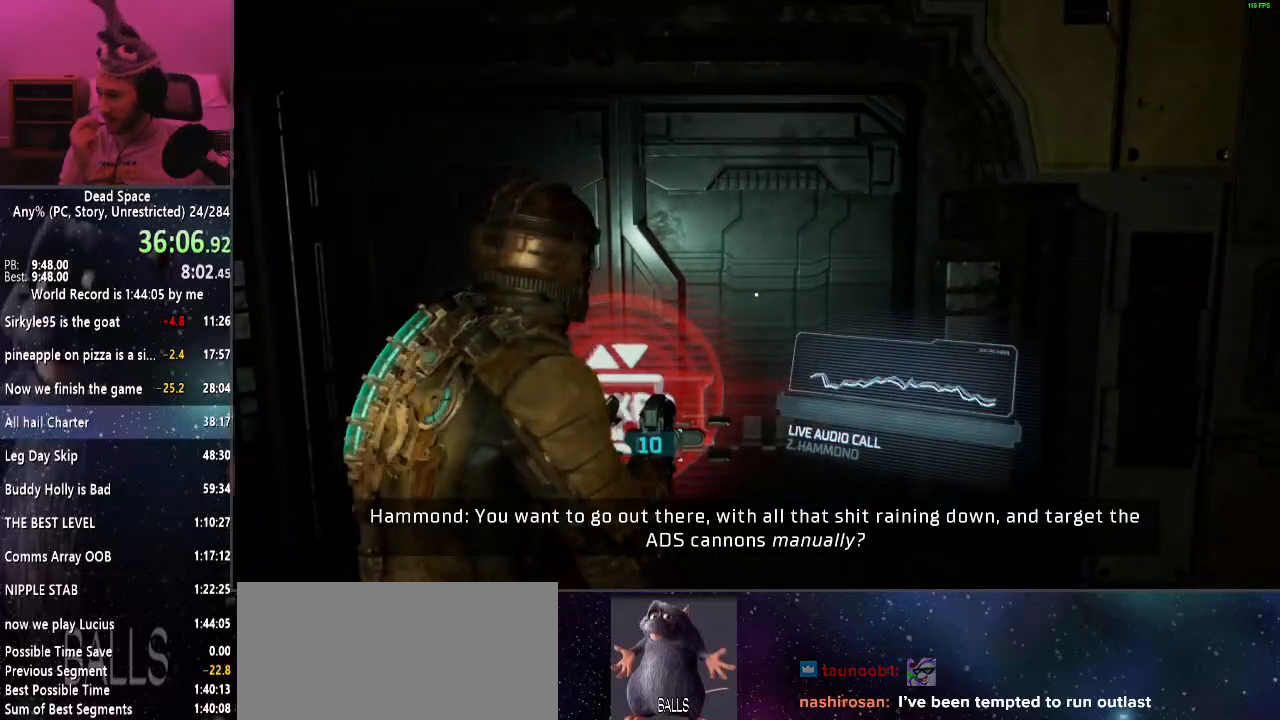
{"keys": [], "mouse": [], "events": []}
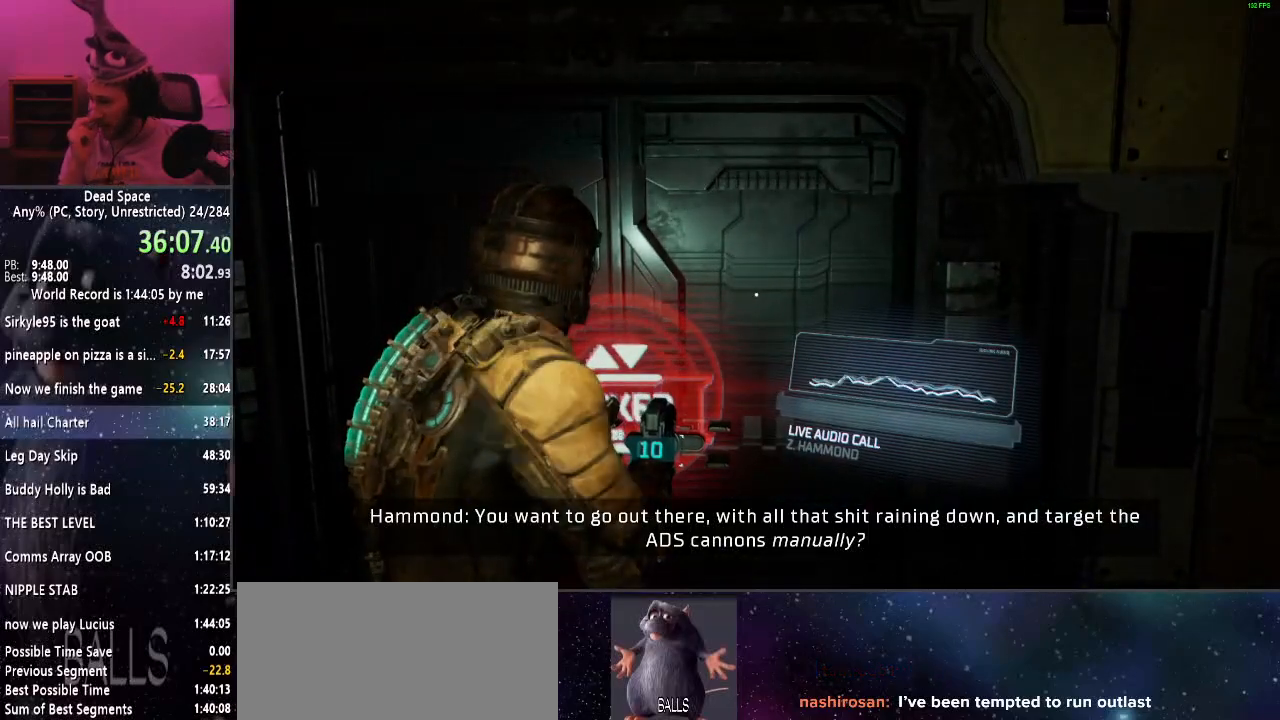
{"keys": [], "mouse": [], "events": []}
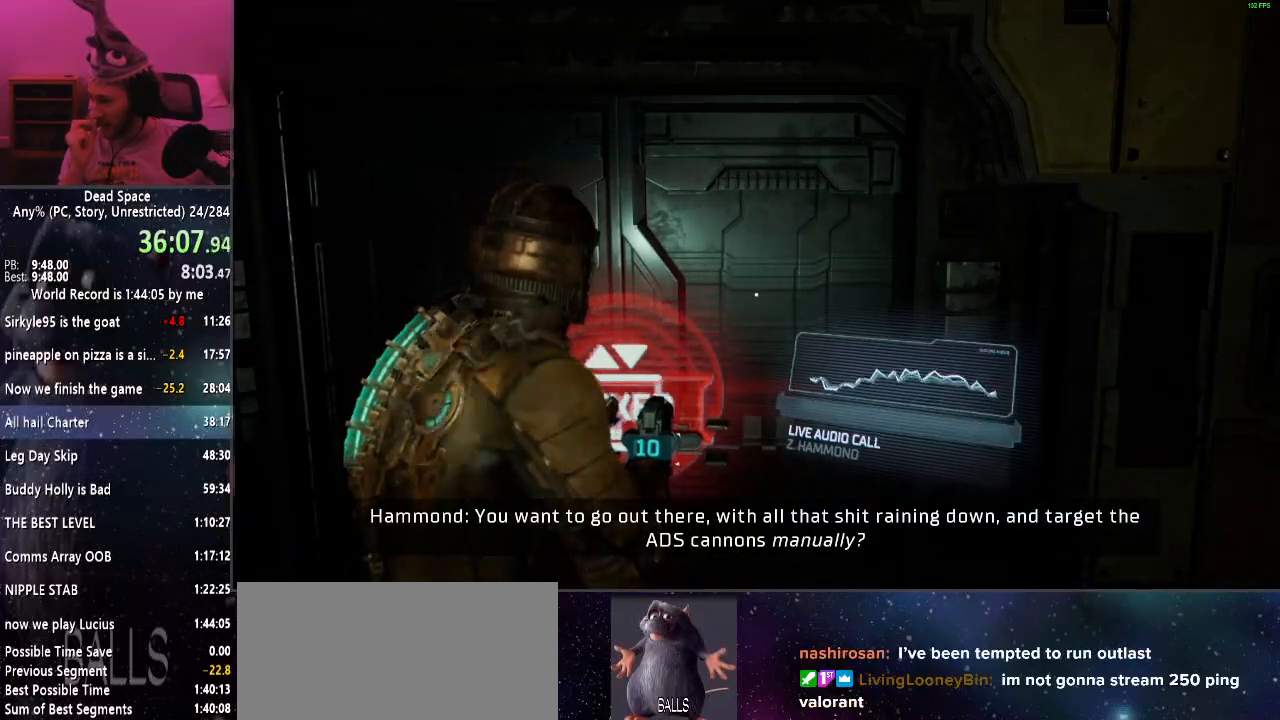
{"keys": ["e"], "mouse": [], "events": [[134, "e", "down"], [167, "e", "up"], [317, "e", "down"], [367, "e", "up"], [450, "e", "down"]]}
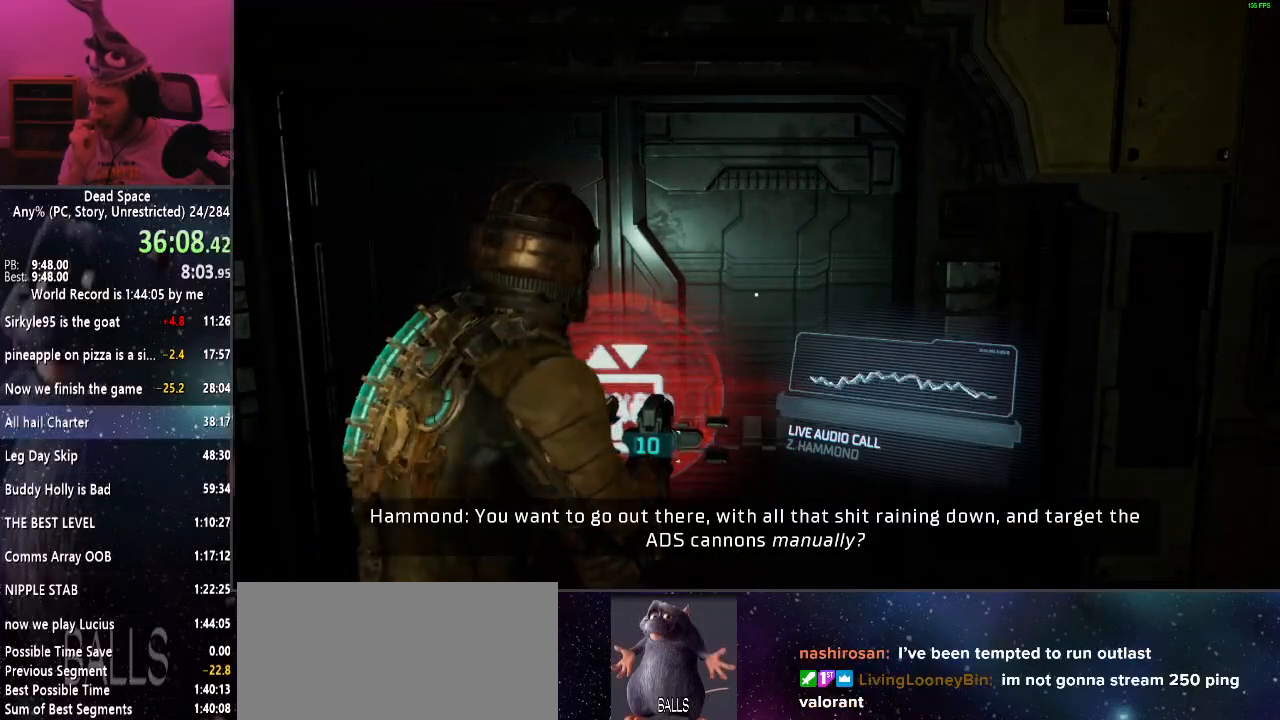
{"keys": ["e"], "mouse": [], "events": [[50, "e", "up"], [134, "e", "down"], [184, "e", "up"], [284, "e", "down"], [384, "e", "up"], [467, "e", "down"]]}
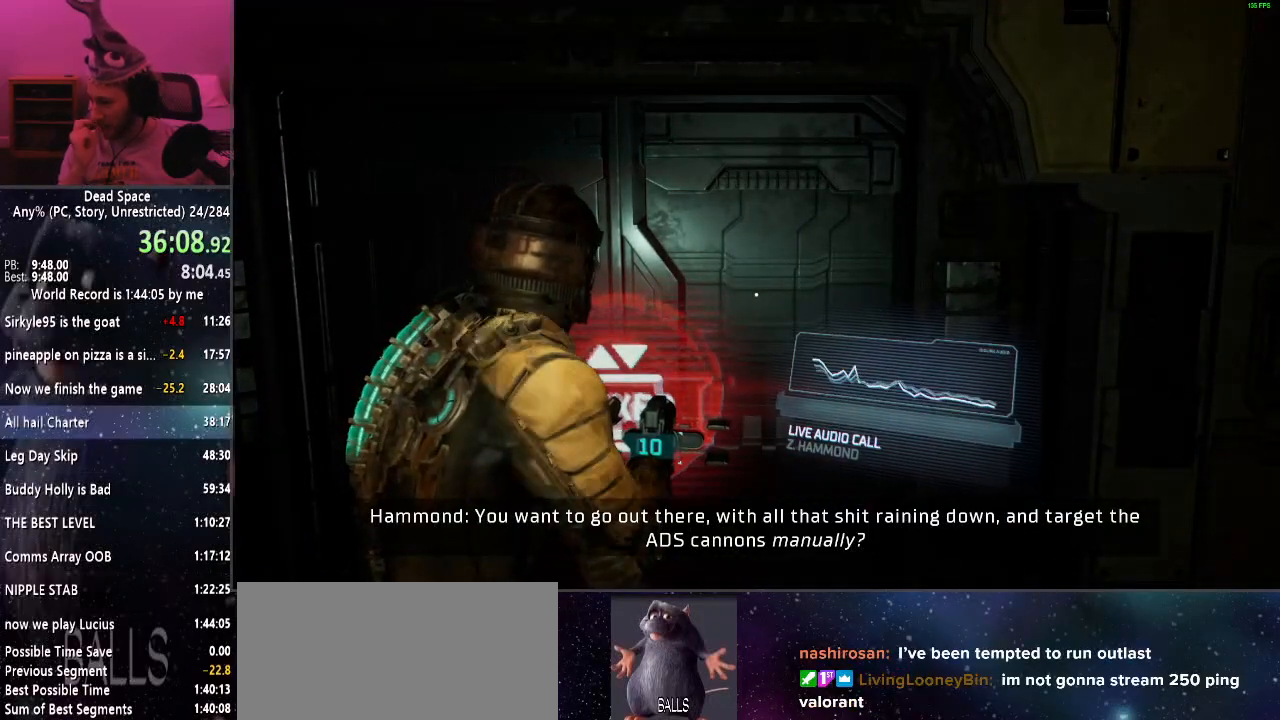
{"keys": ["e"], "mouse": [], "events": [[67, "e", "up"], [100, "e", "down"], [200, "e", "up"], [300, "e", "down"], [384, "e", "up"], [484, "e", "down"]]}
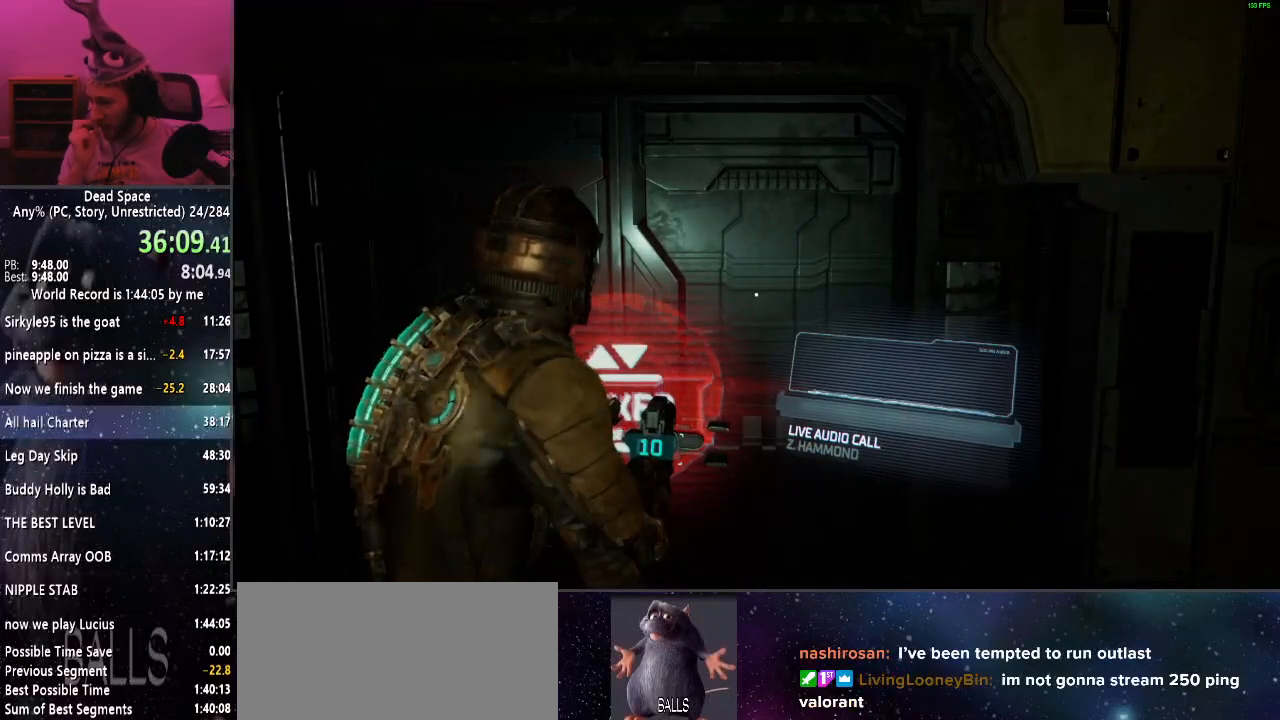
{"keys": ["e"], "mouse": [], "events": [[34, "e", "up"], [134, "e", "down"], [217, "e", "up"], [317, "e", "down"], [367, "e", "up"], [450, "e", "down"]]}
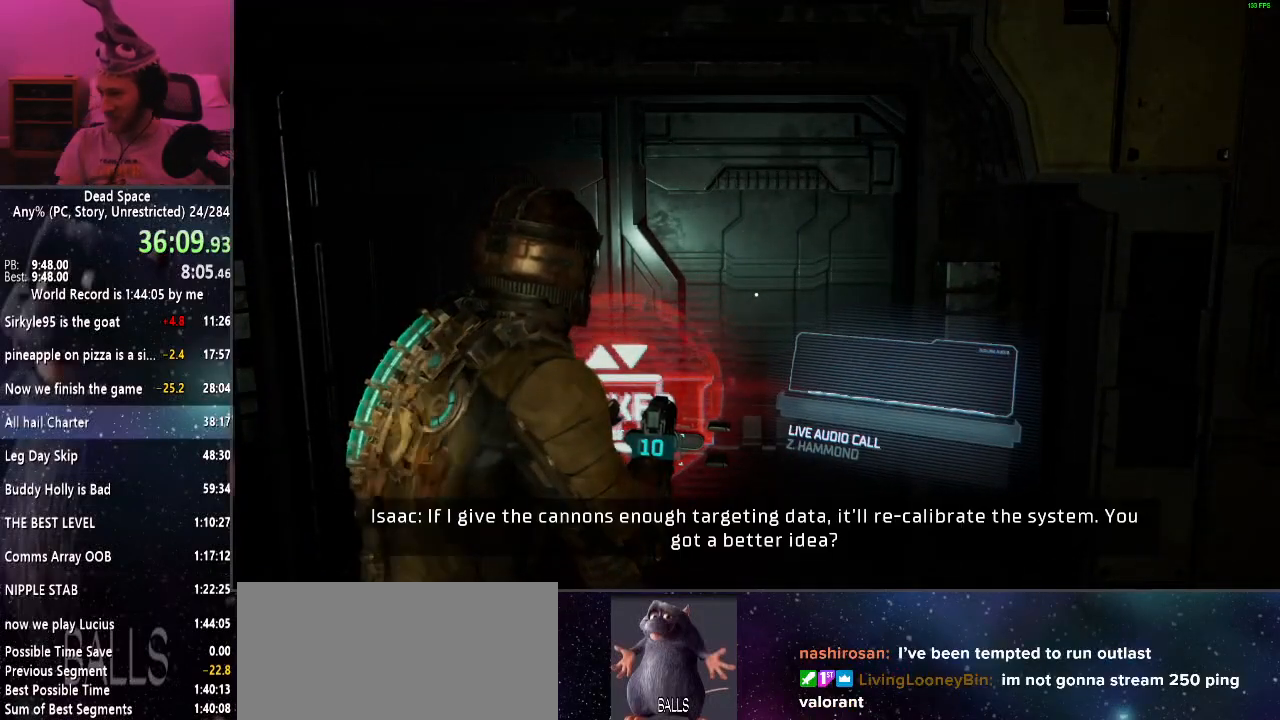
{"keys": ["e"], "mouse": [], "events": [[50, "e", "up"], [150, "e", "down"], [184, "e", "up"], [284, "e", "down"], [384, "e", "up"], [417, "e", "down"]]}
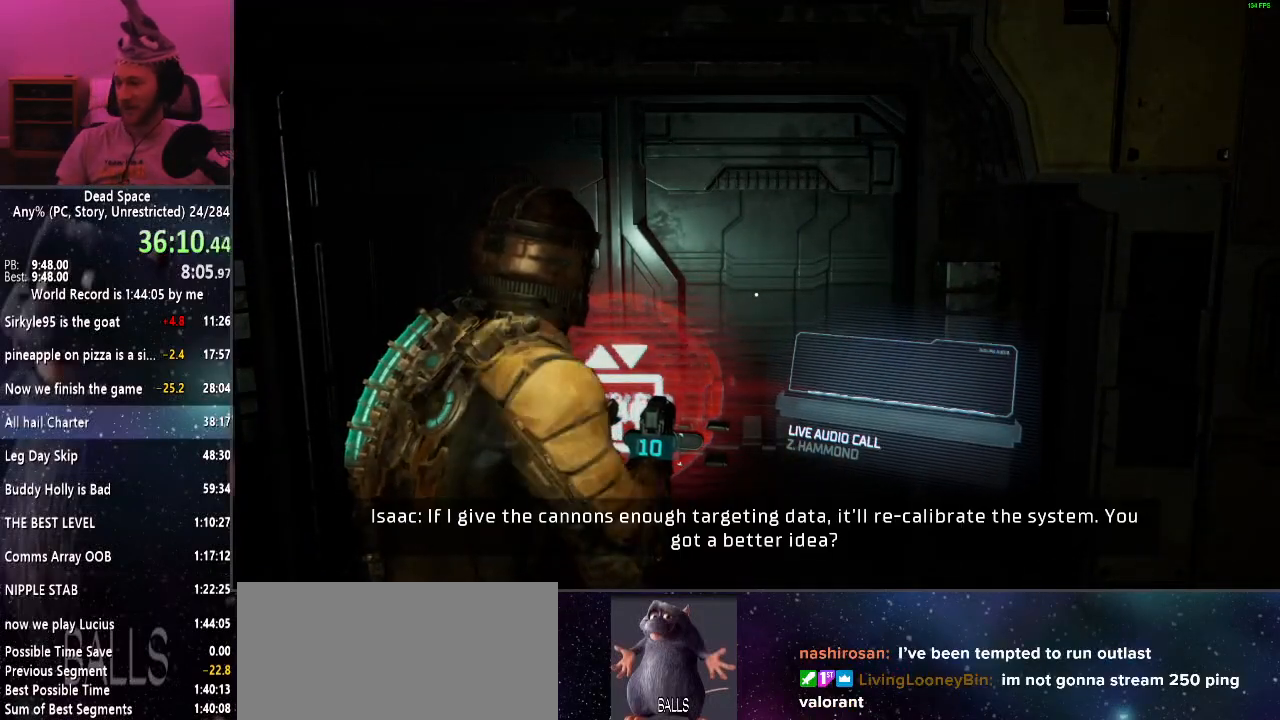
{"keys": [], "mouse": [], "events": [[17, "e", "up"], [117, "e", "down"], [167, "e", "up"], [250, "e", "down"], [350, "e", "up"], [434, "e", "down"], [484, "e", "up"]]}